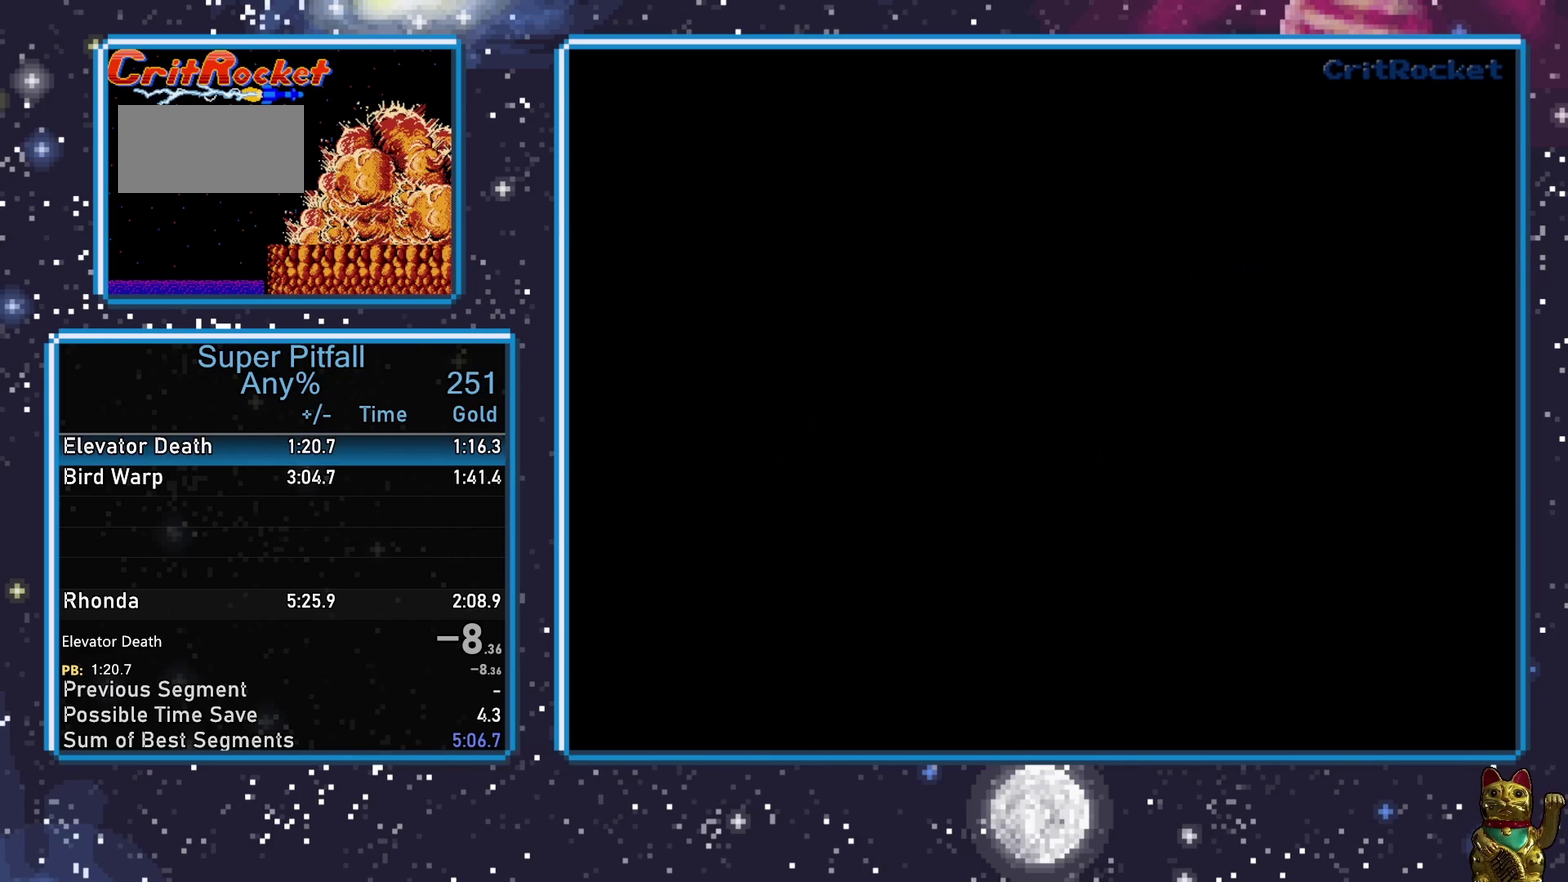
Gameplay with a controller (Nintendo layout); each line is a JSON object with the inputs held at the frame after it. "events" lists button and stick changes between this image and that frame as [ms after this image, input, new state], when the widget could be followed in between. Not read: L3 R3.
{"buttons": ["DPAD_RIGHT"], "events": [[417, "DPAD_RIGHT", "down"]]}
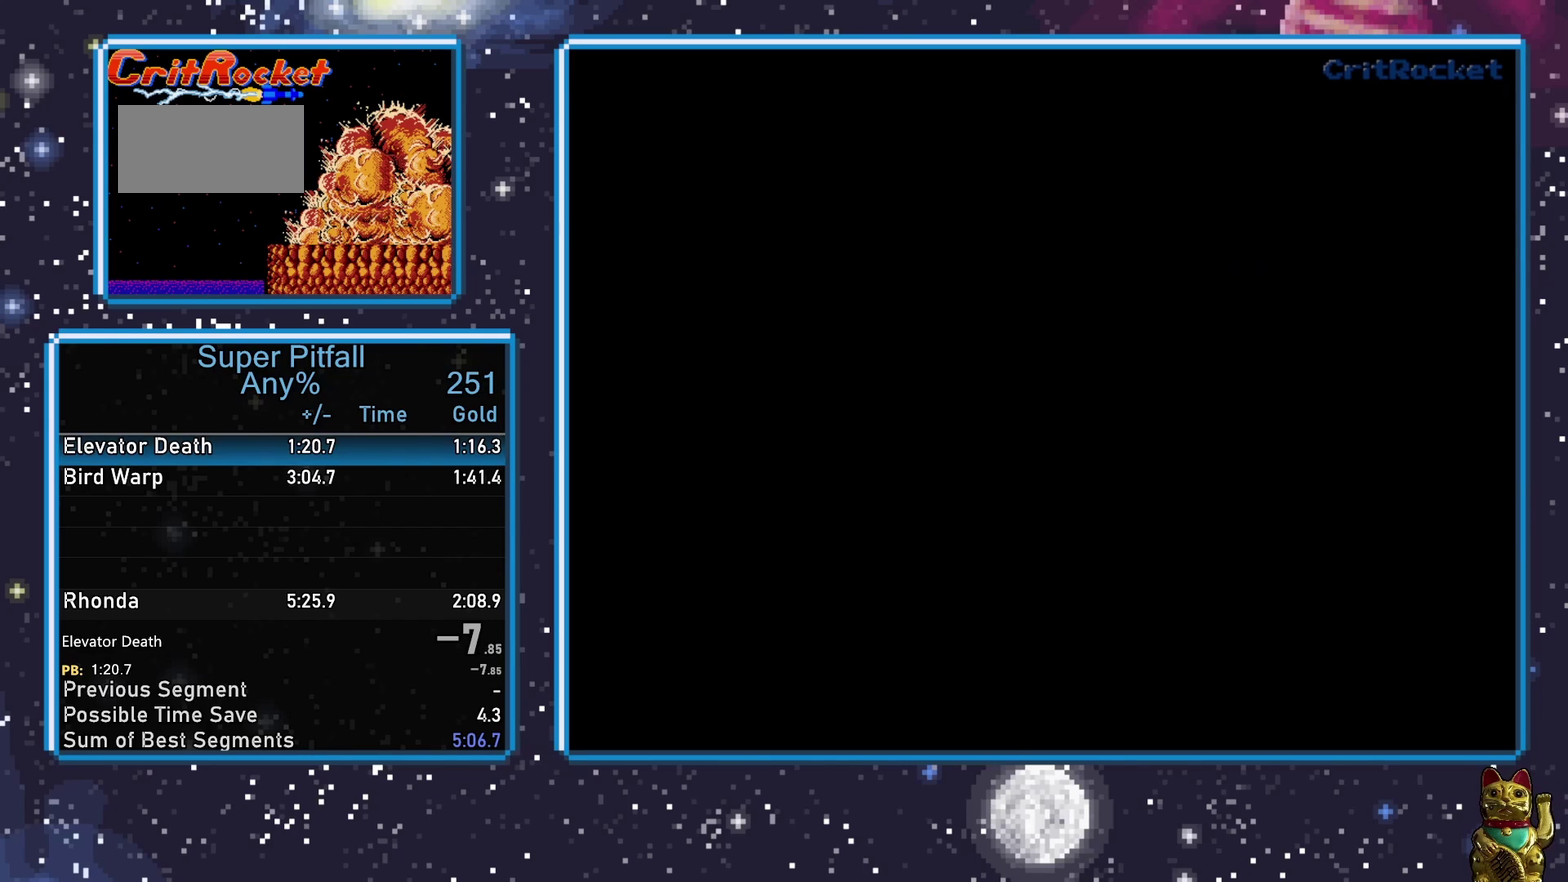
{"buttons": ["DPAD_RIGHT"], "events": []}
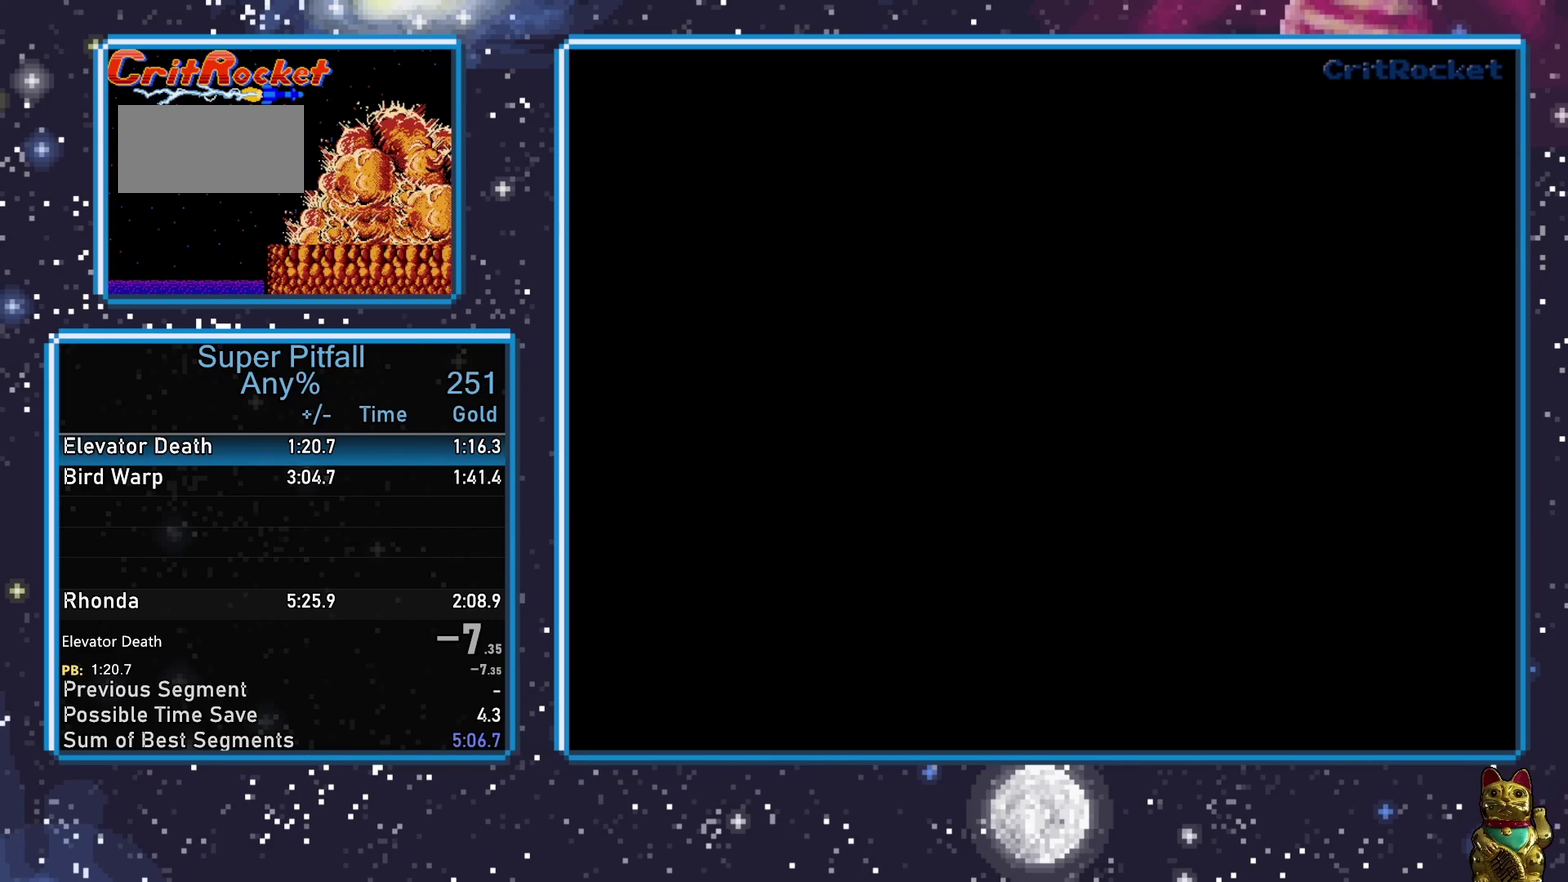
{"buttons": ["DPAD_RIGHT"], "events": []}
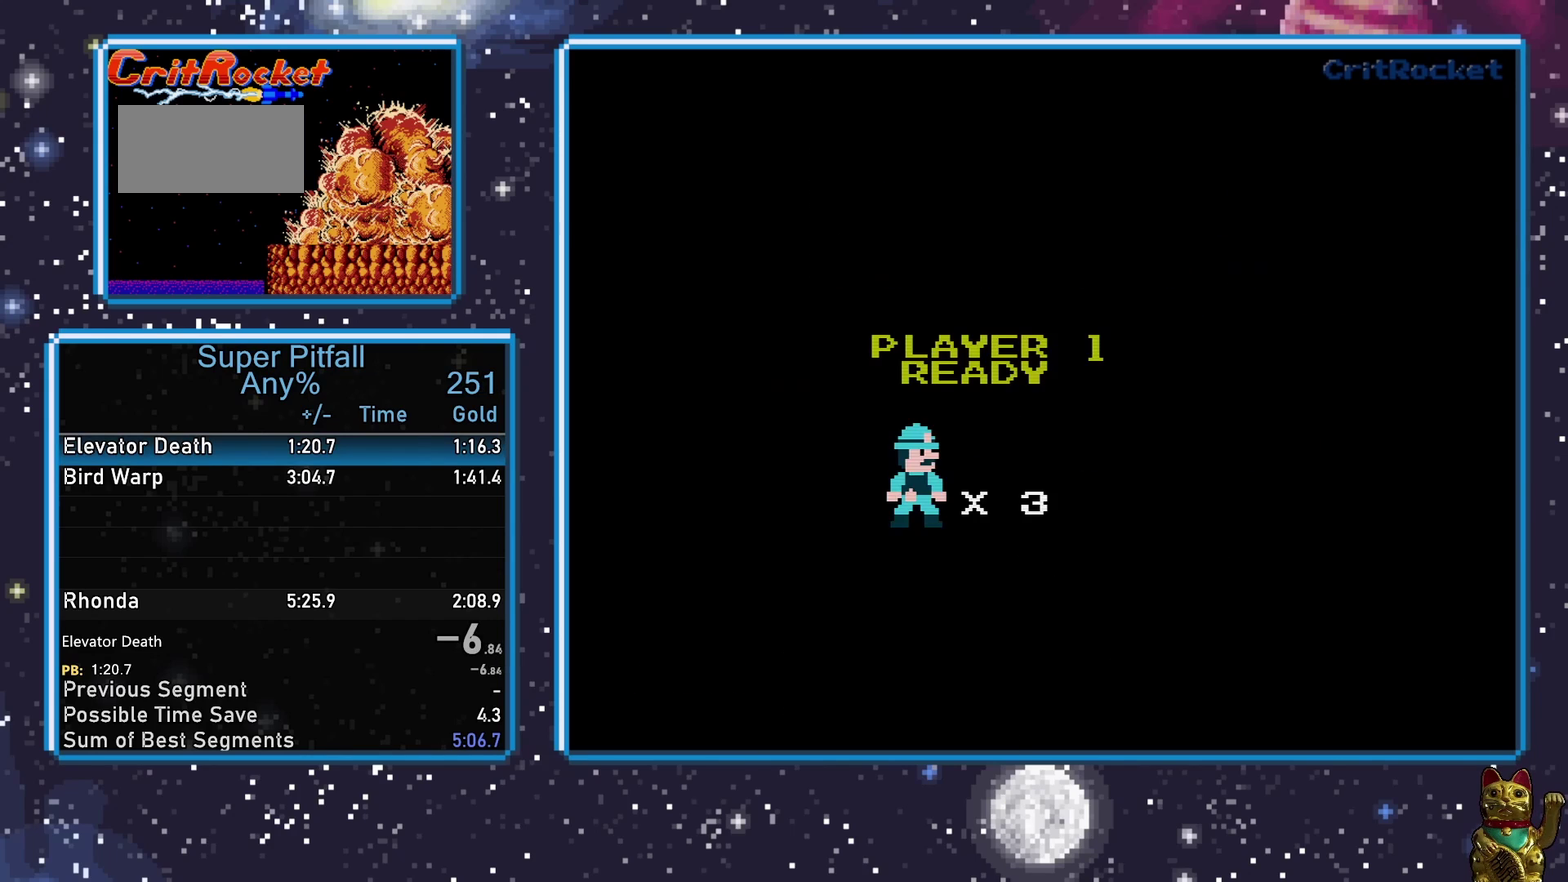
{"buttons": ["DPAD_RIGHT"], "events": []}
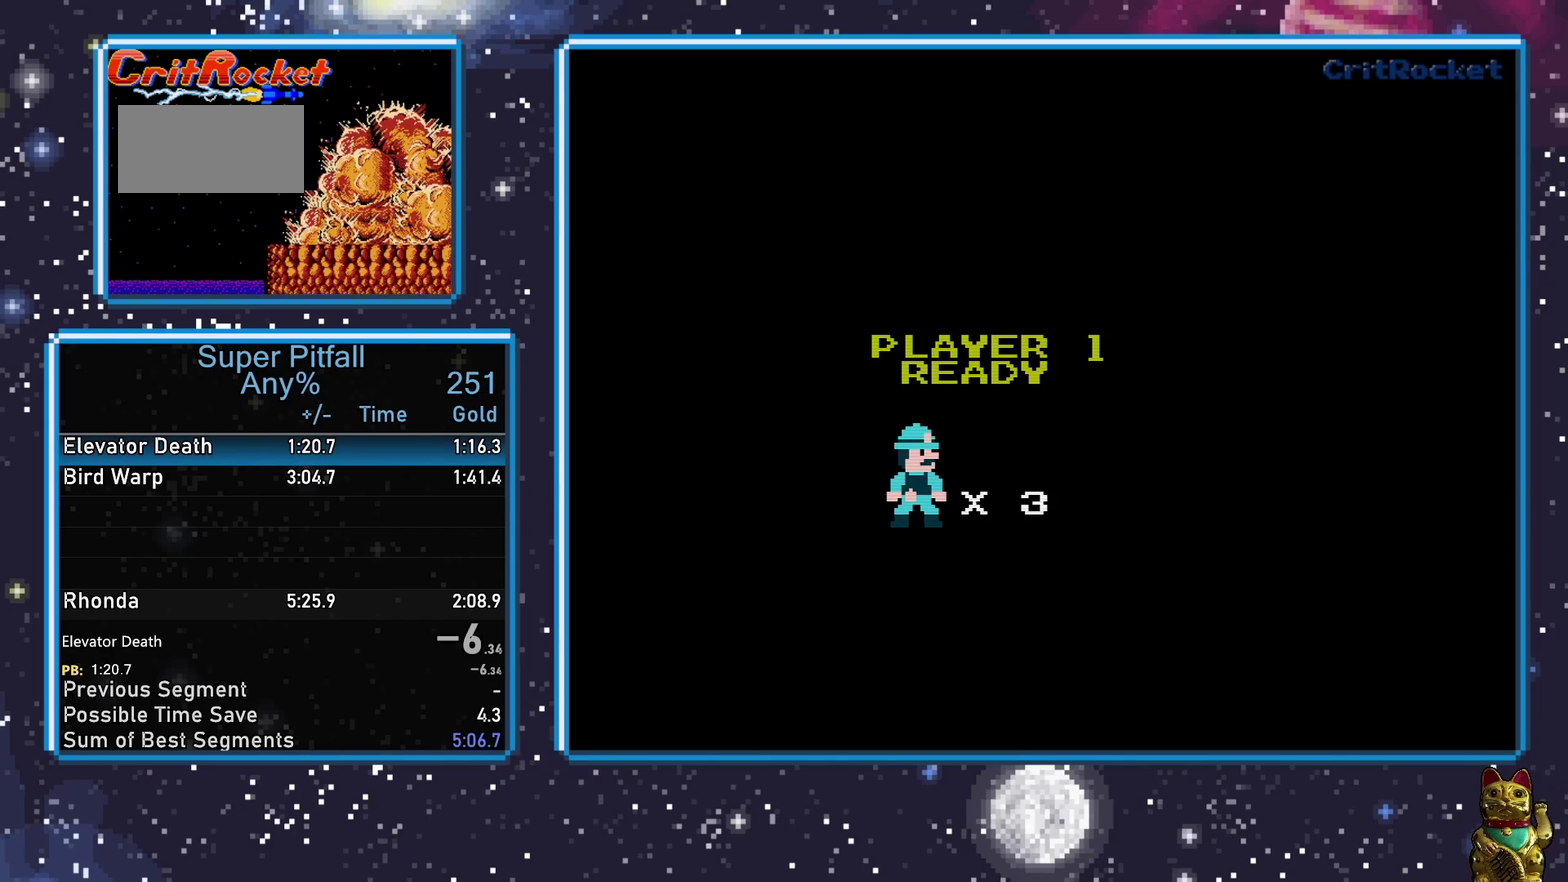
{"buttons": ["DPAD_RIGHT"], "events": []}
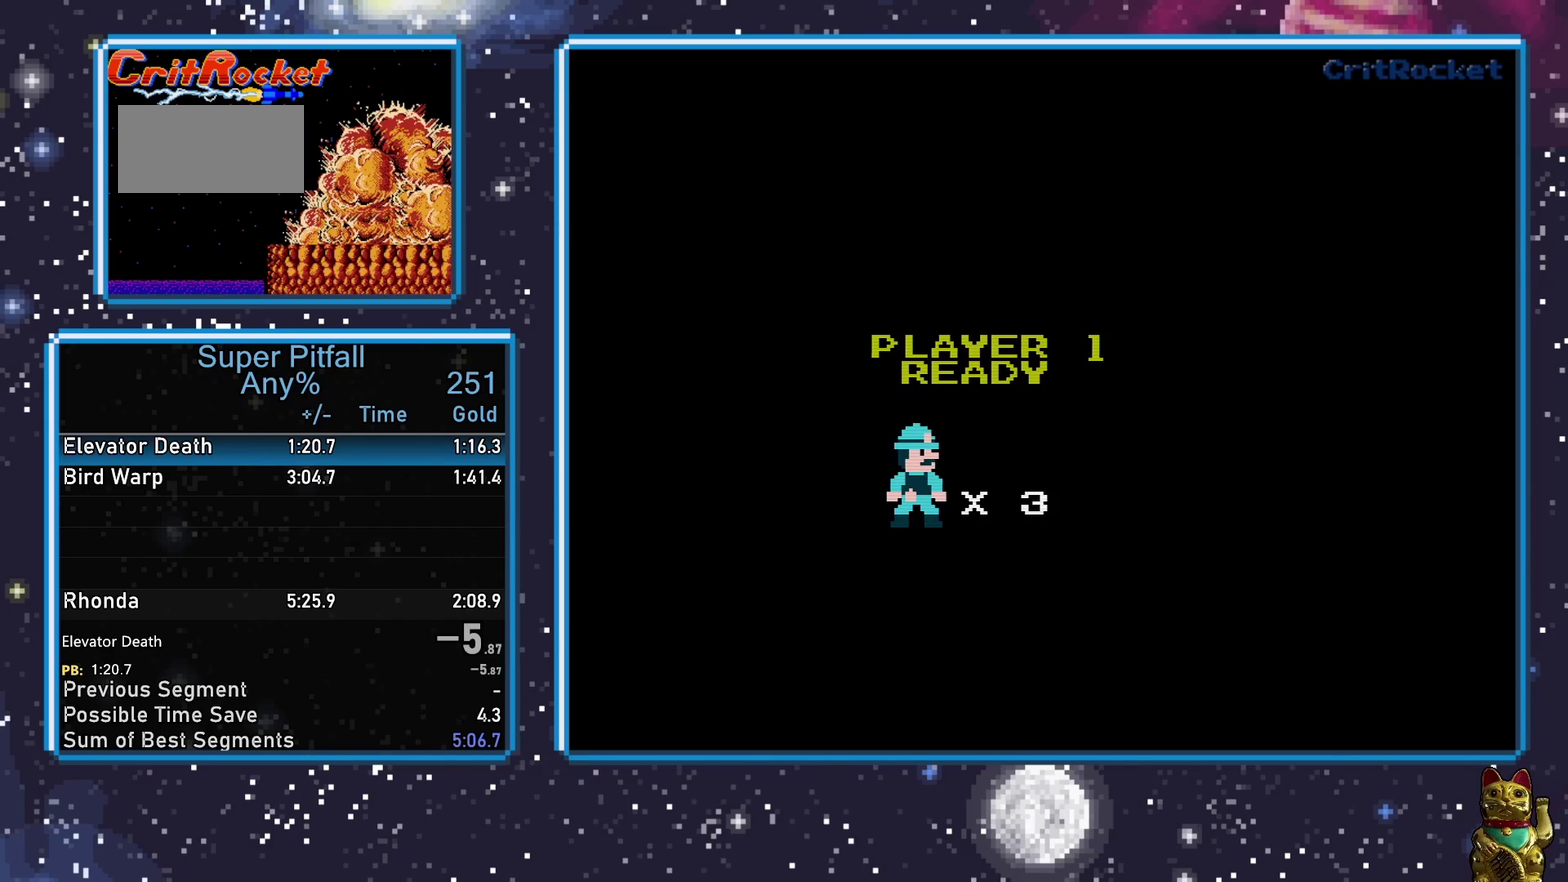
{"buttons": ["DPAD_RIGHT"], "events": []}
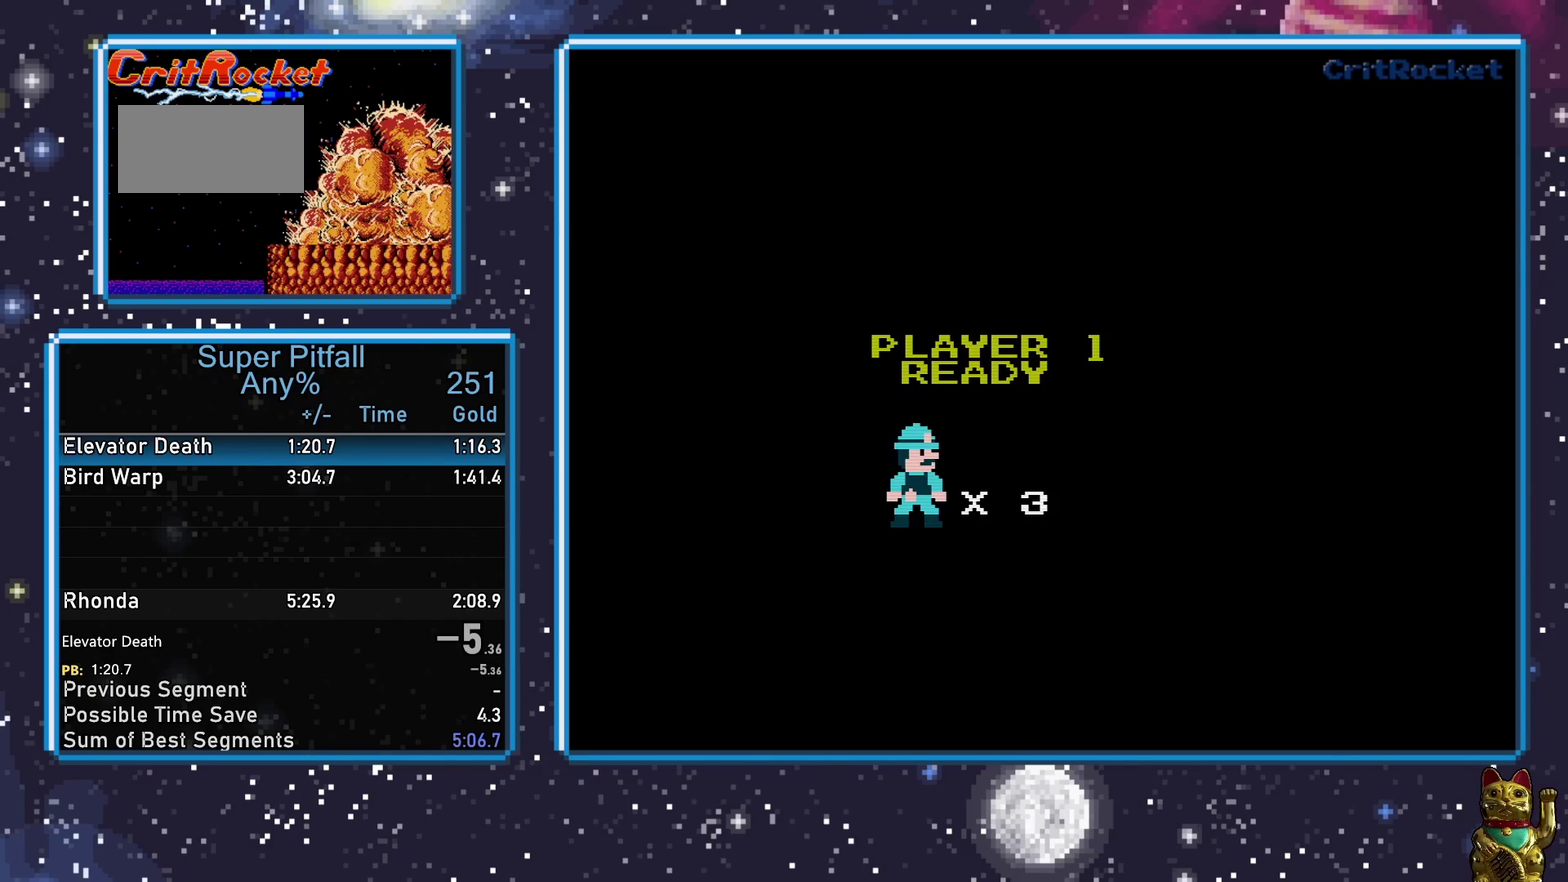
{"buttons": ["DPAD_RIGHT"], "events": []}
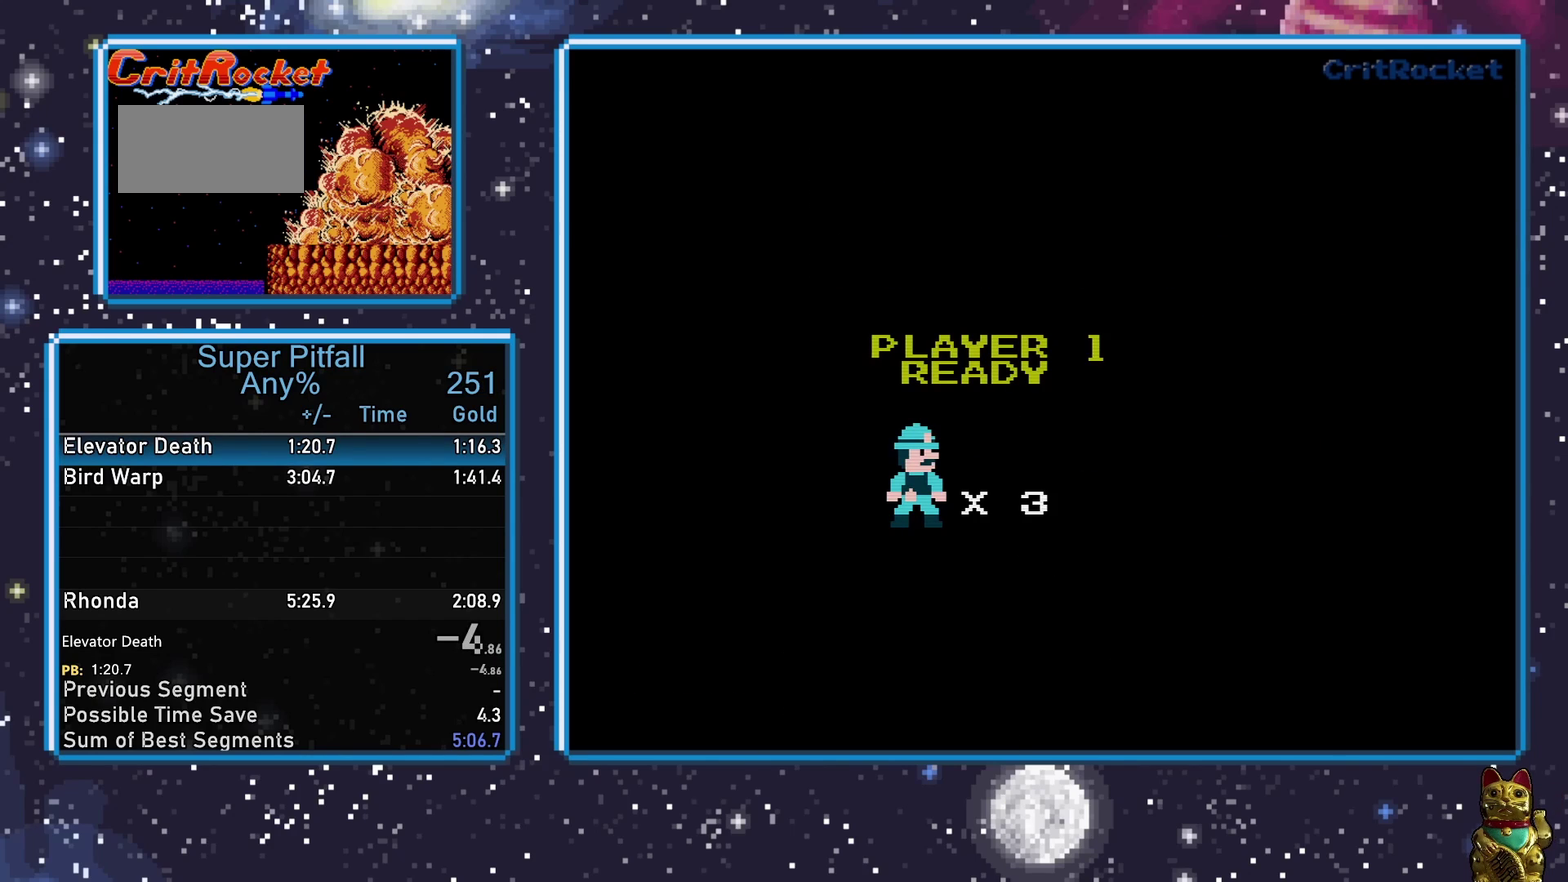
{"buttons": ["DPAD_RIGHT"], "events": []}
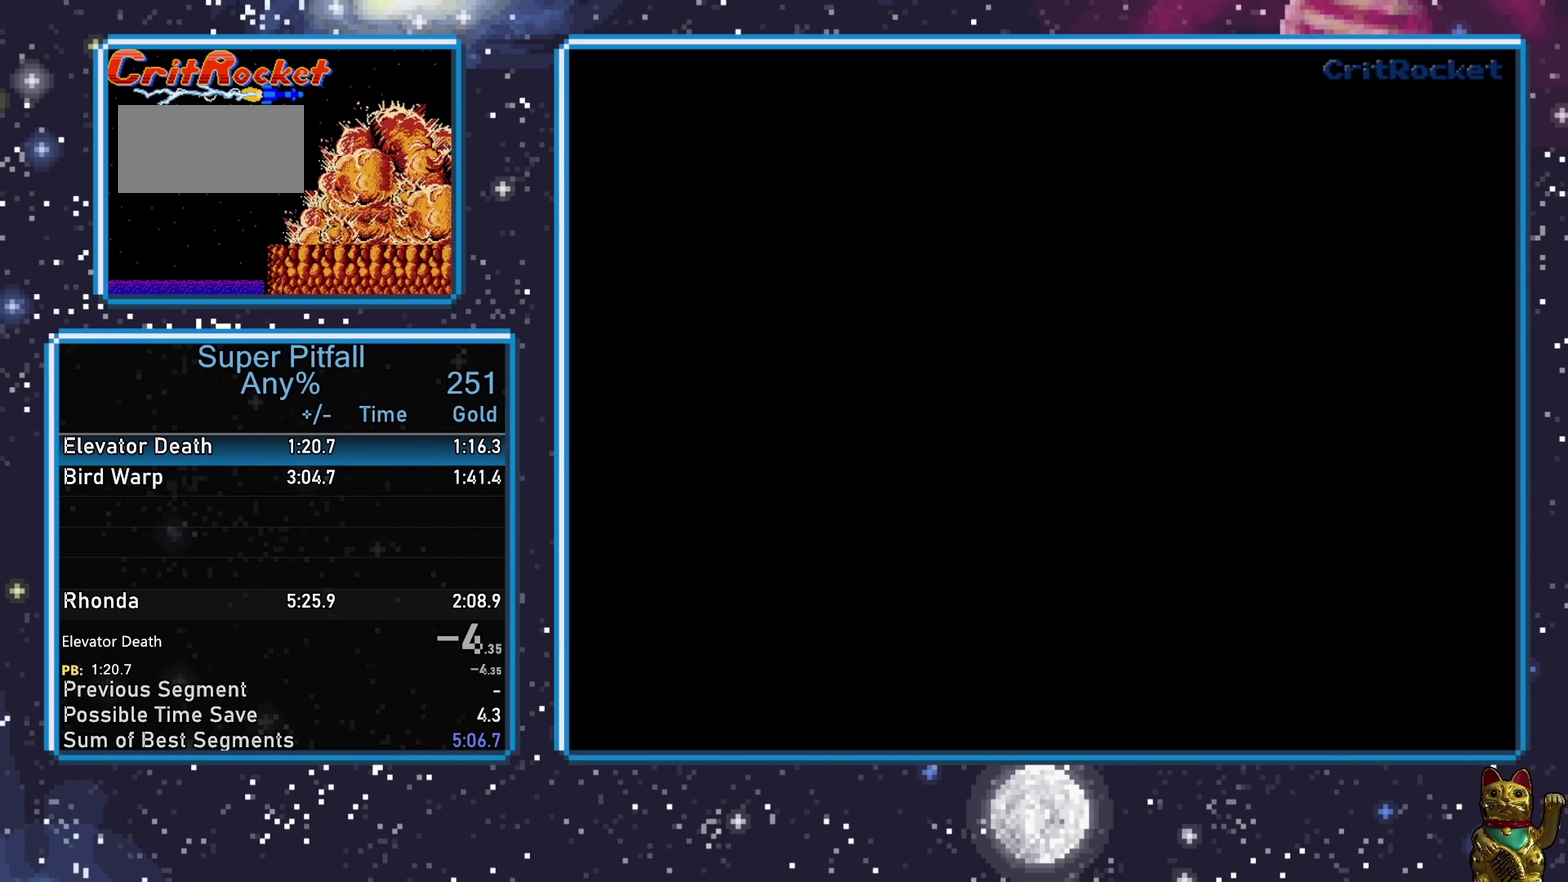
{"buttons": ["DPAD_RIGHT"], "events": []}
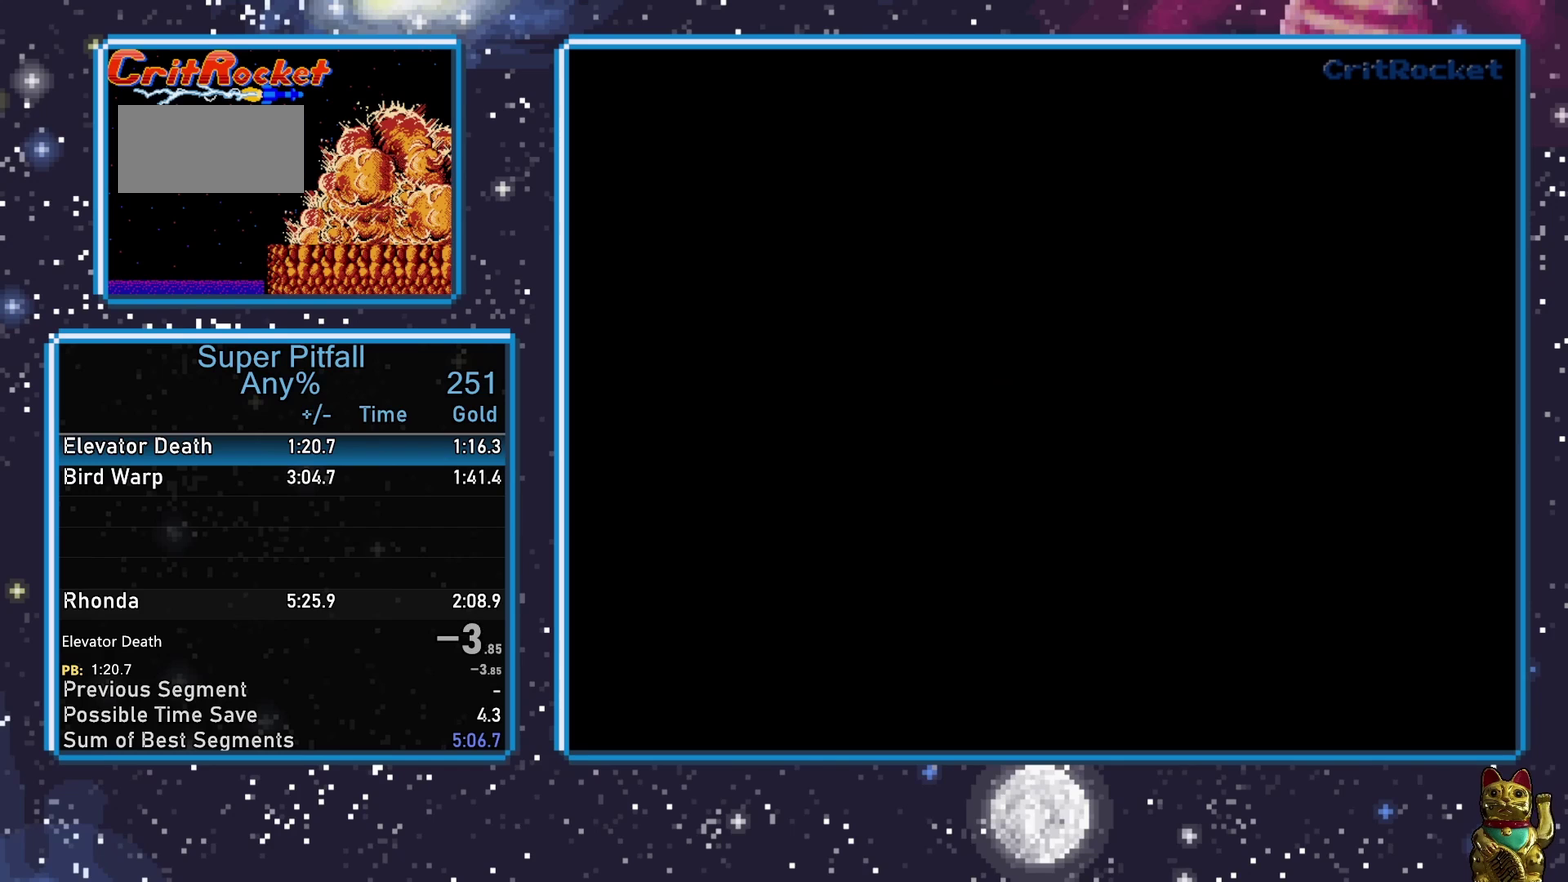
{"buttons": ["DPAD_RIGHT"], "events": []}
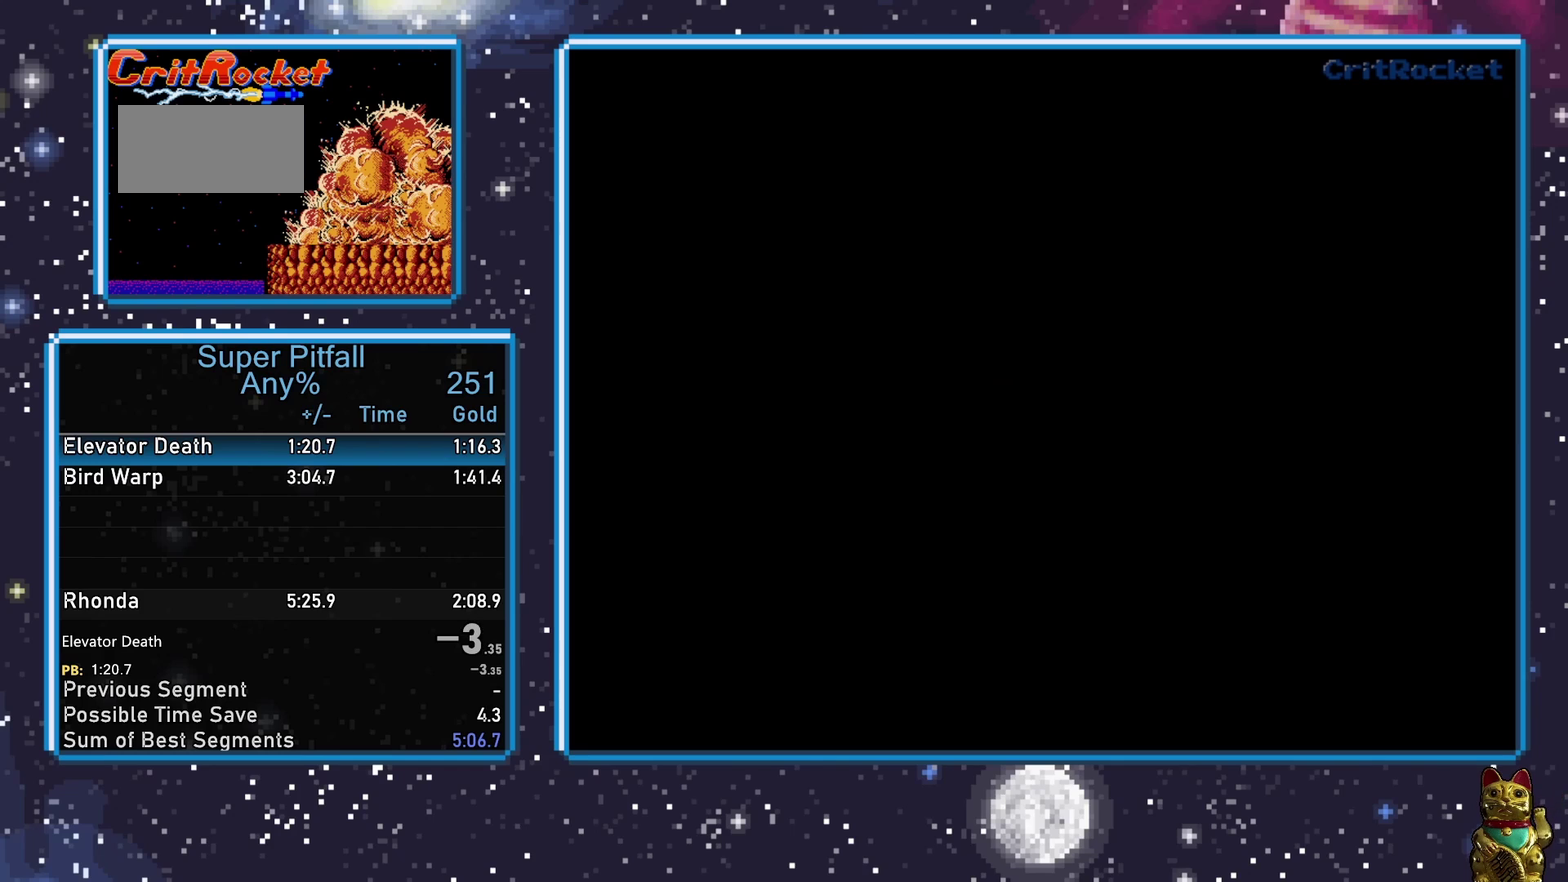
{"buttons": ["DPAD_RIGHT"], "events": []}
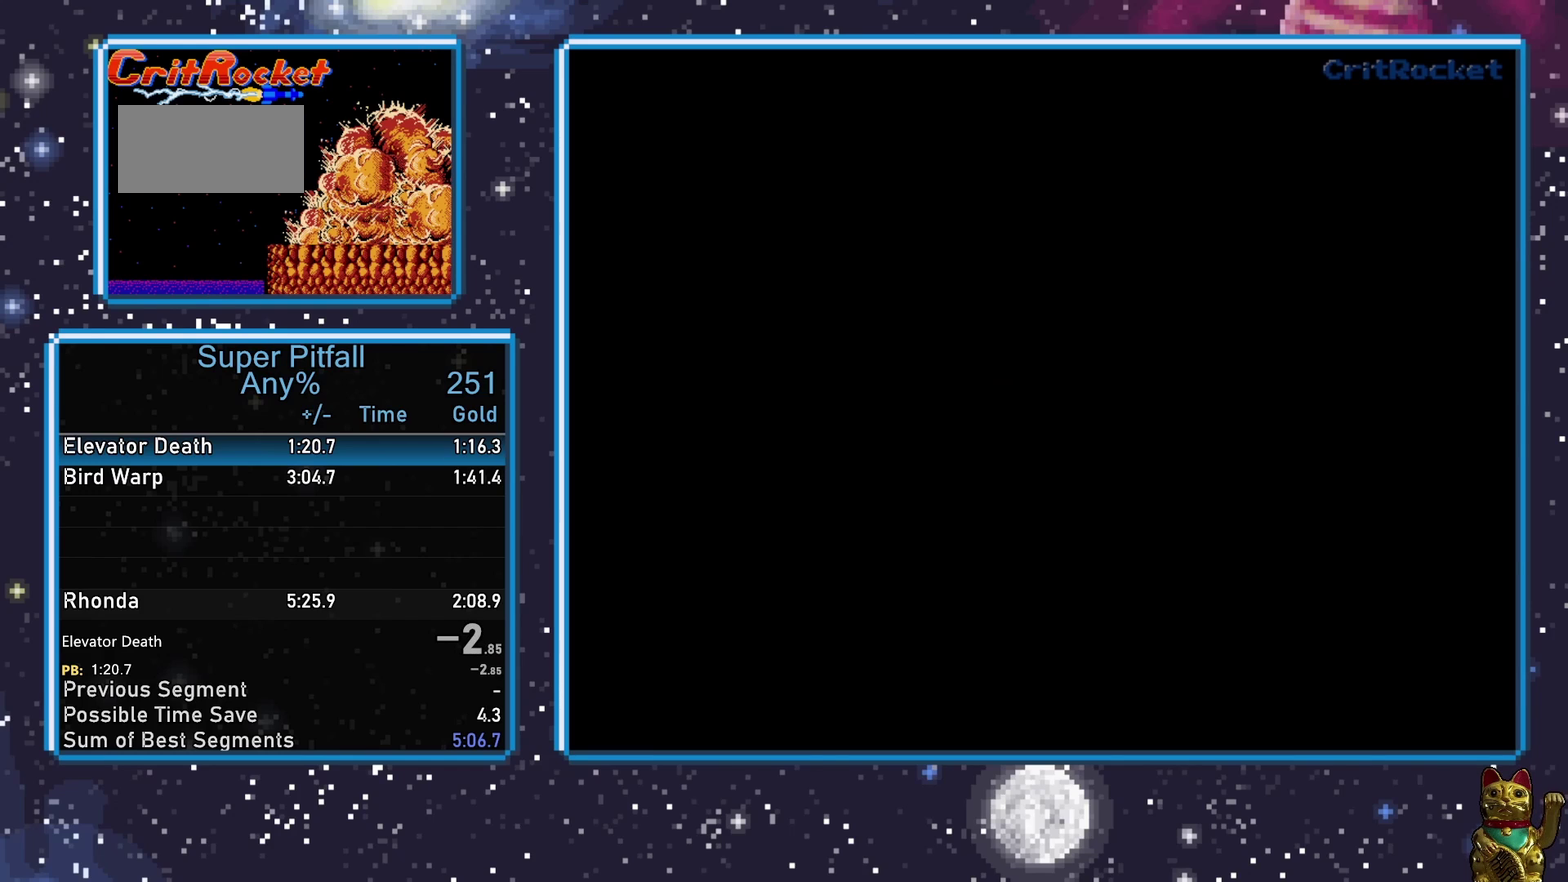
{"buttons": ["DPAD_RIGHT"], "events": []}
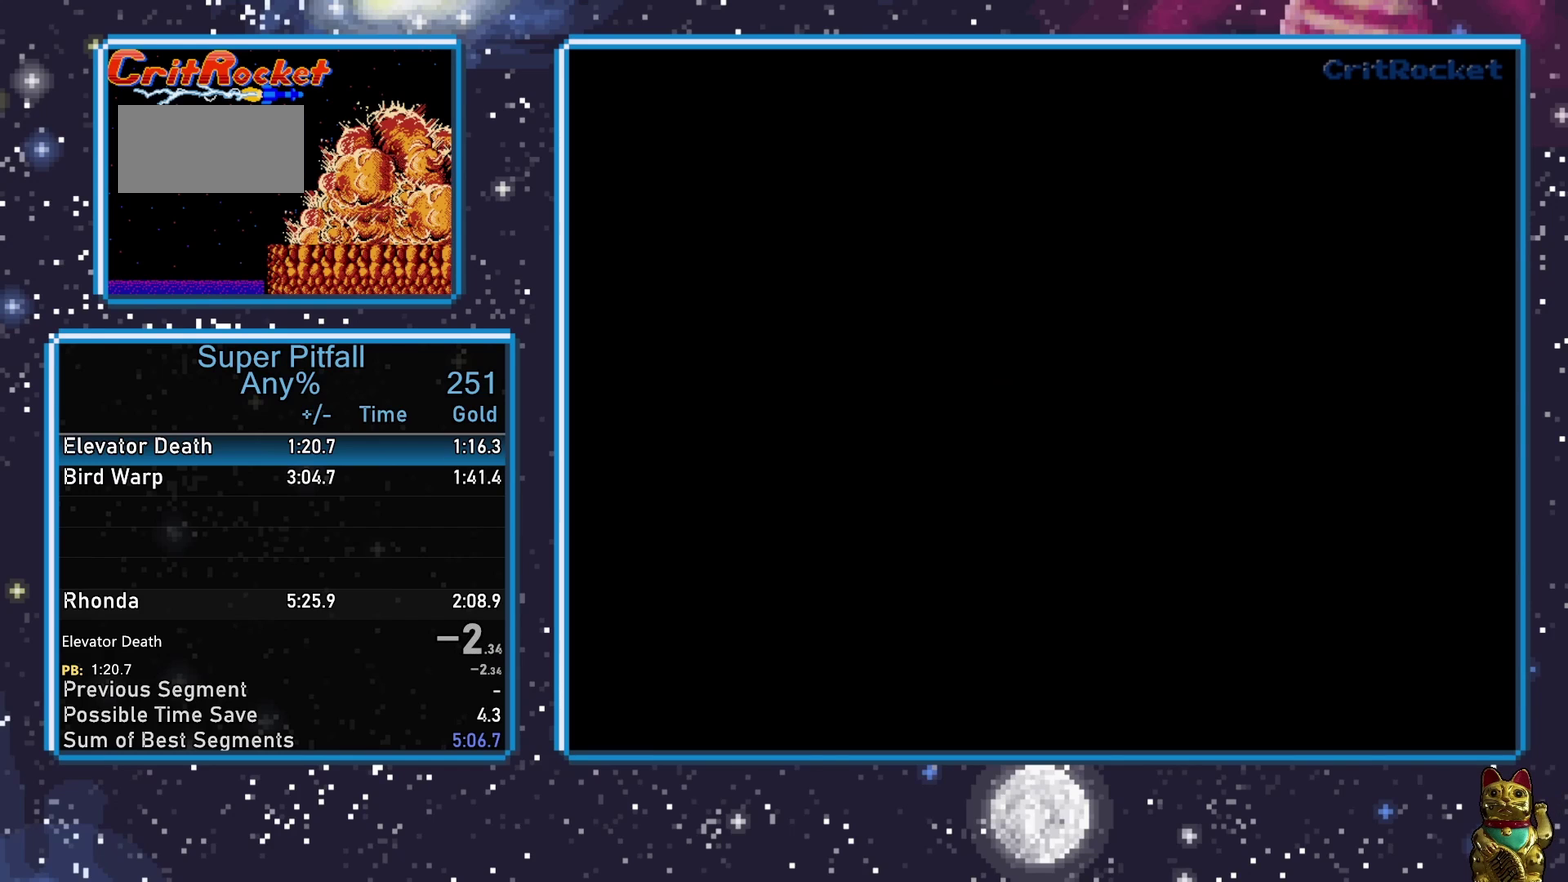
{"buttons": ["DPAD_RIGHT"], "events": []}
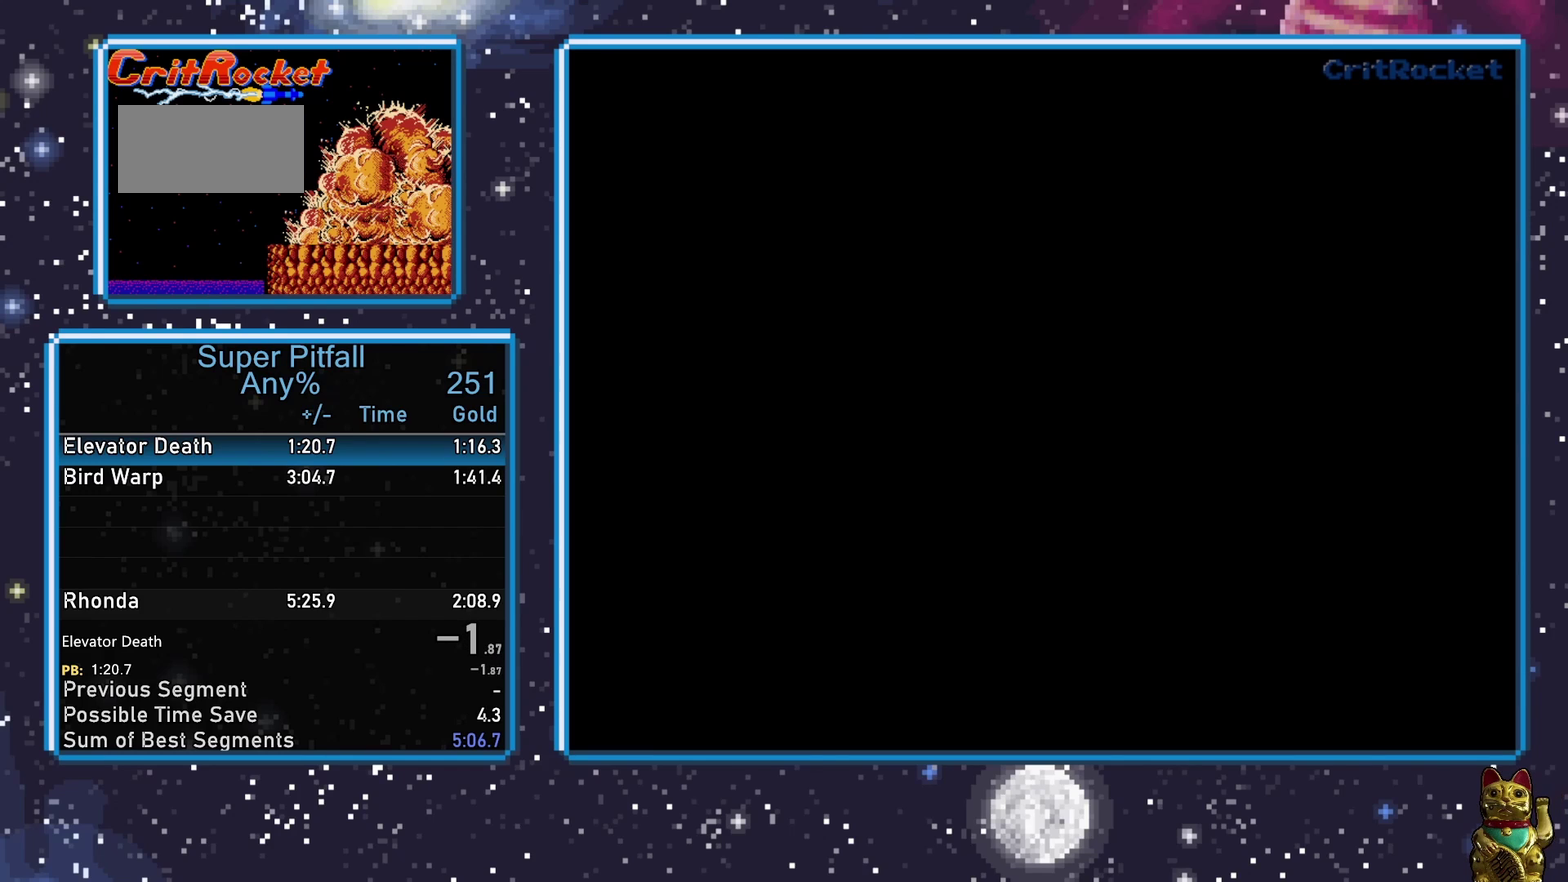
{"buttons": ["DPAD_RIGHT"], "events": []}
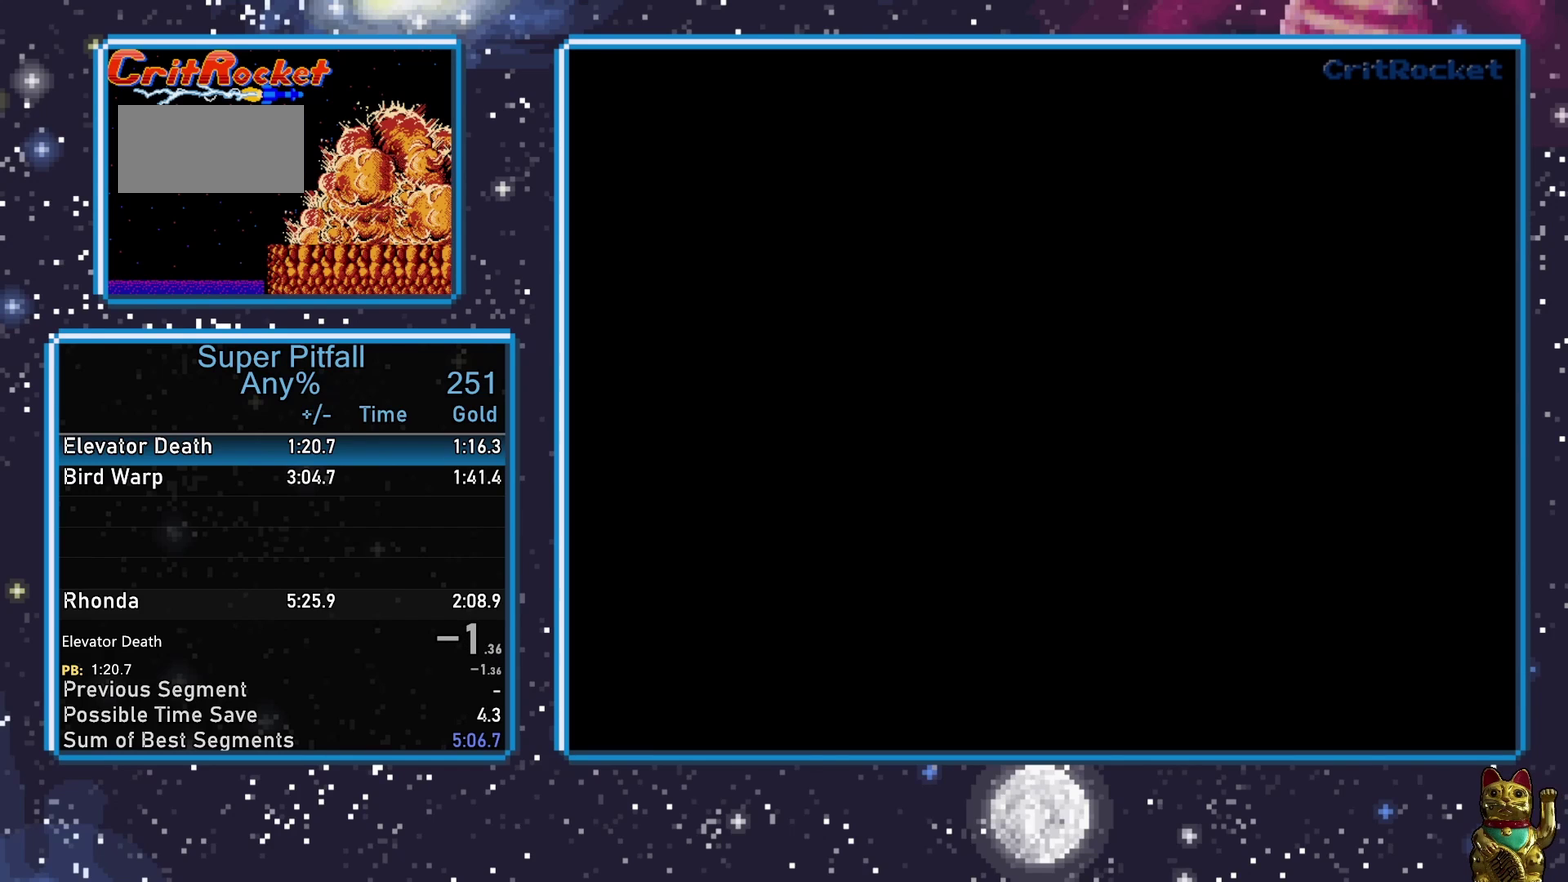
{"buttons": ["DPAD_RIGHT"], "events": []}
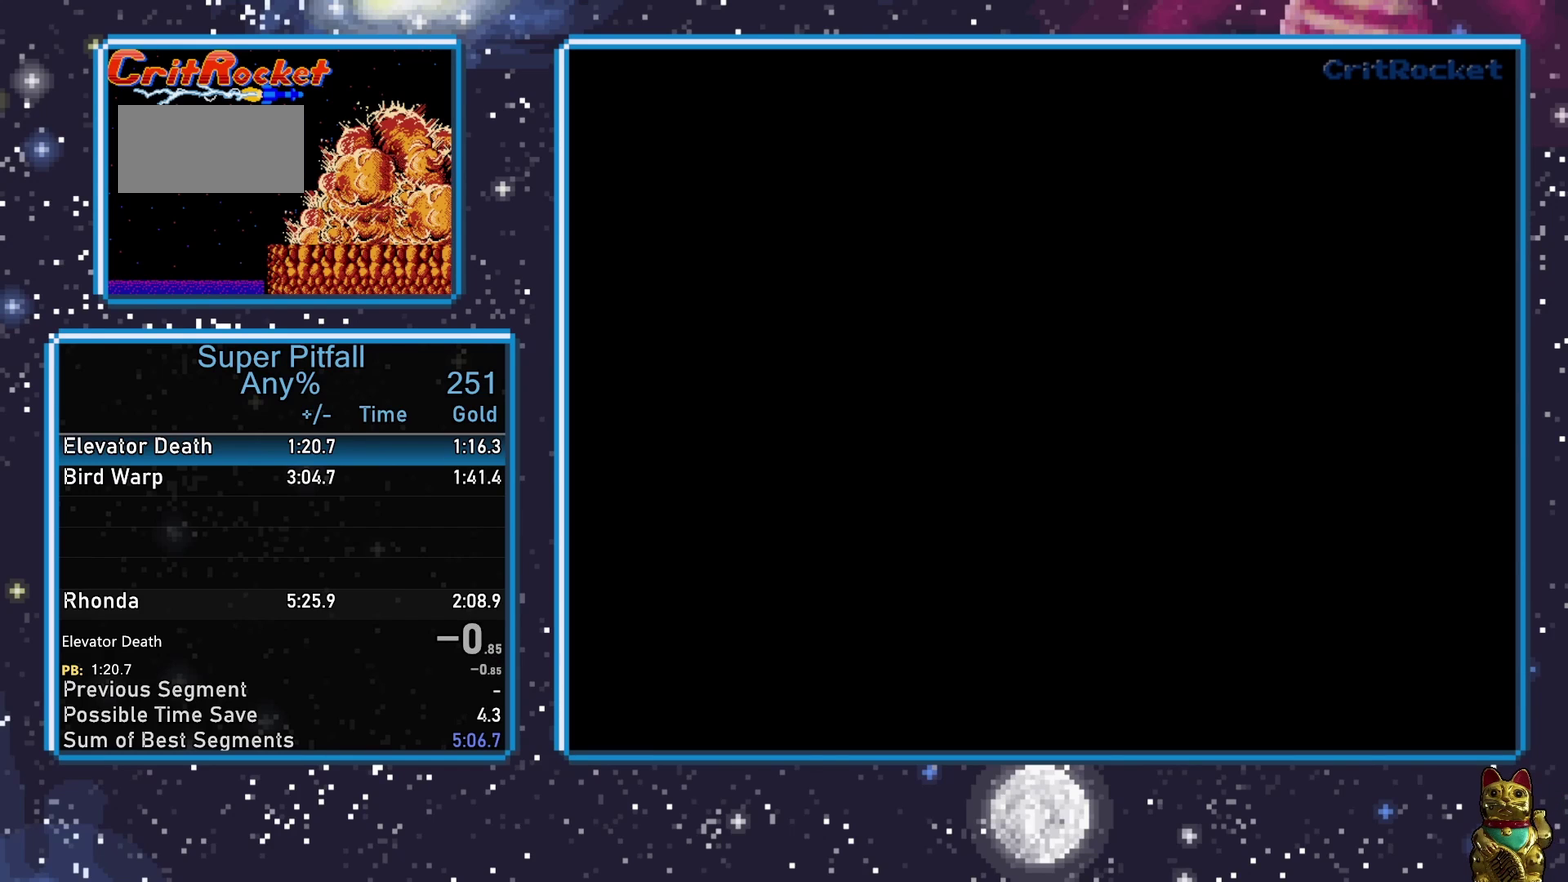
{"buttons": ["DPAD_RIGHT"], "events": []}
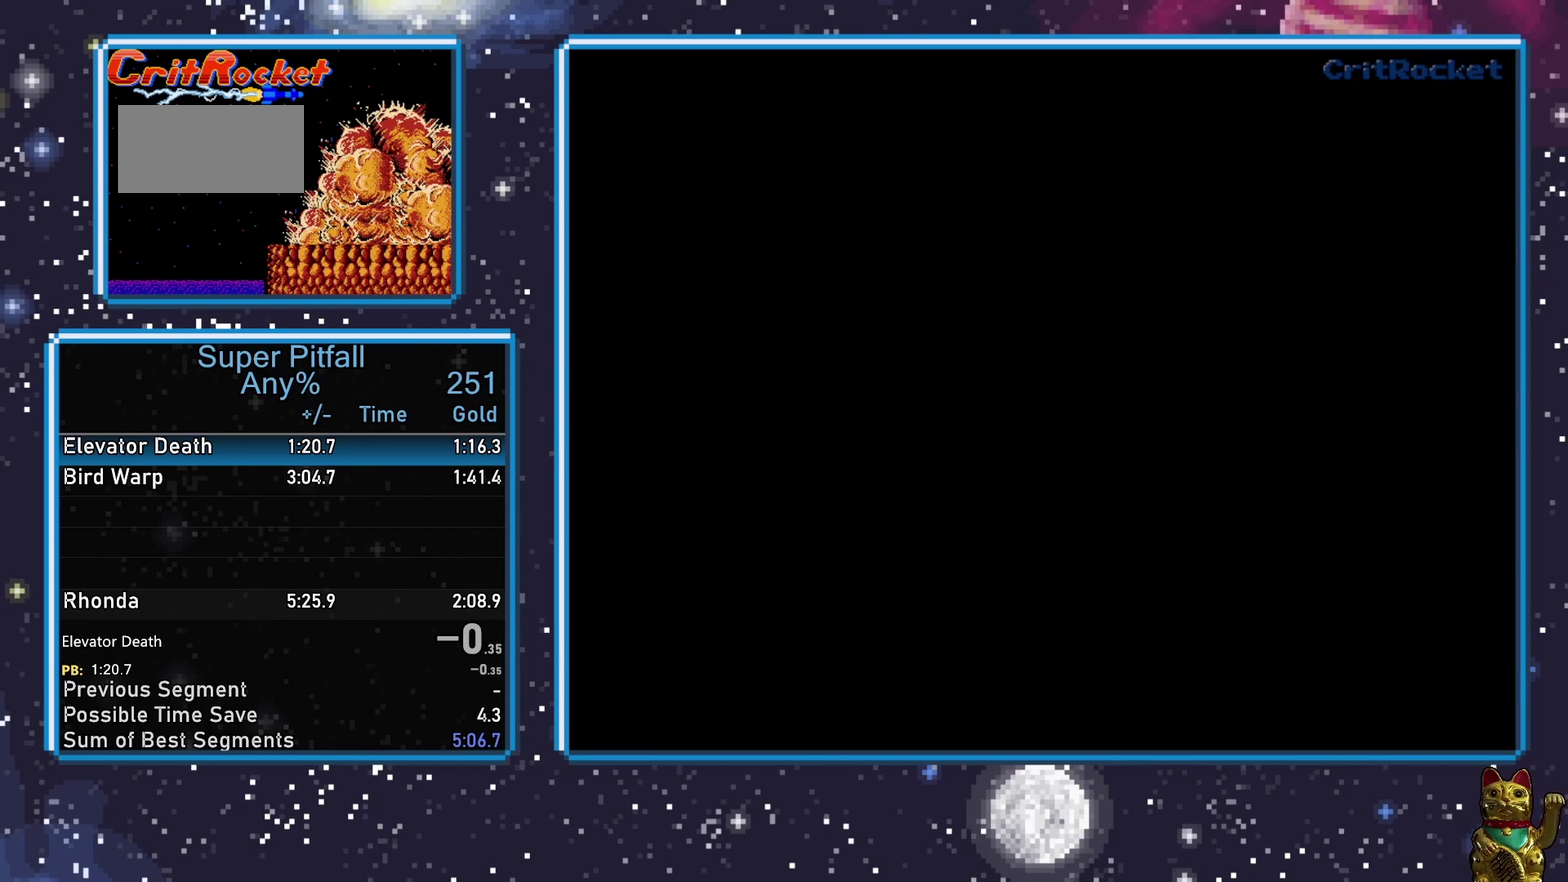
{"buttons": ["DPAD_RIGHT"], "events": []}
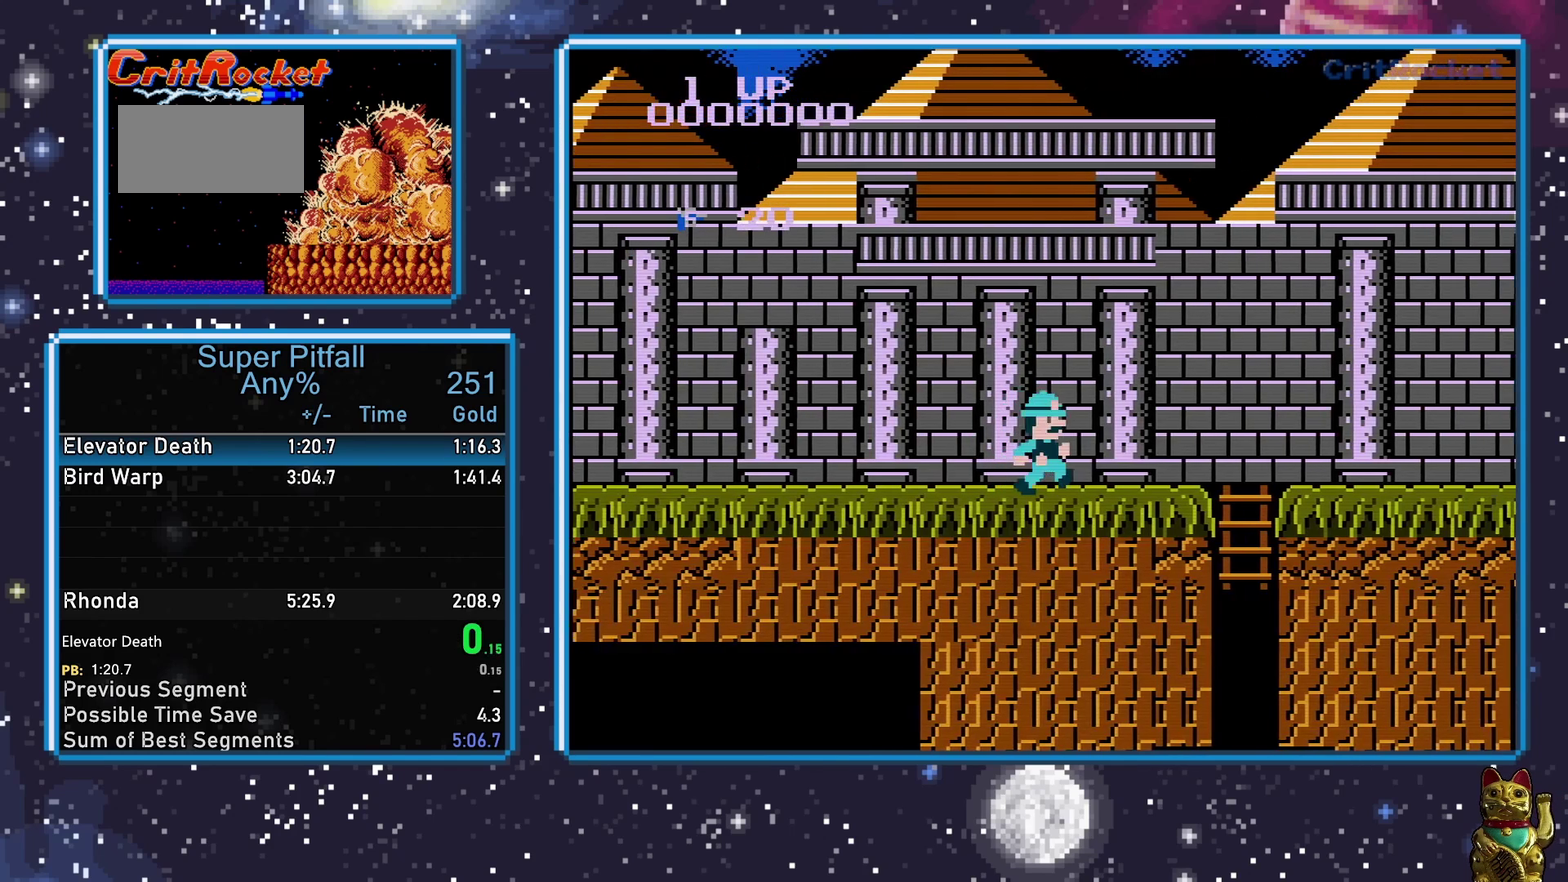
{"buttons": ["DPAD_RIGHT"], "events": []}
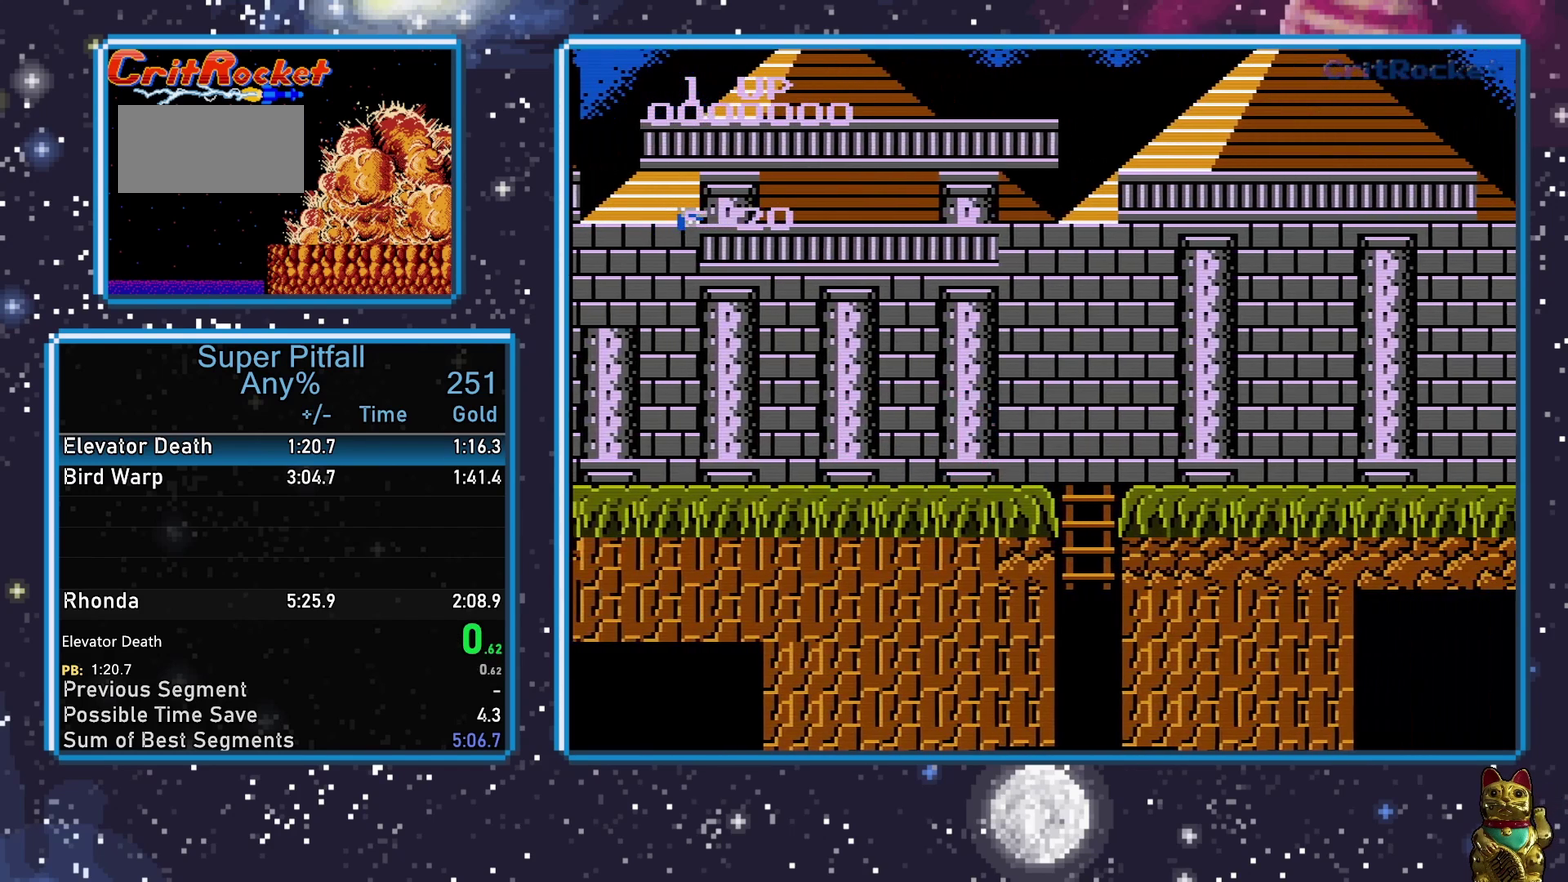
{"buttons": ["DPAD_RIGHT"], "events": []}
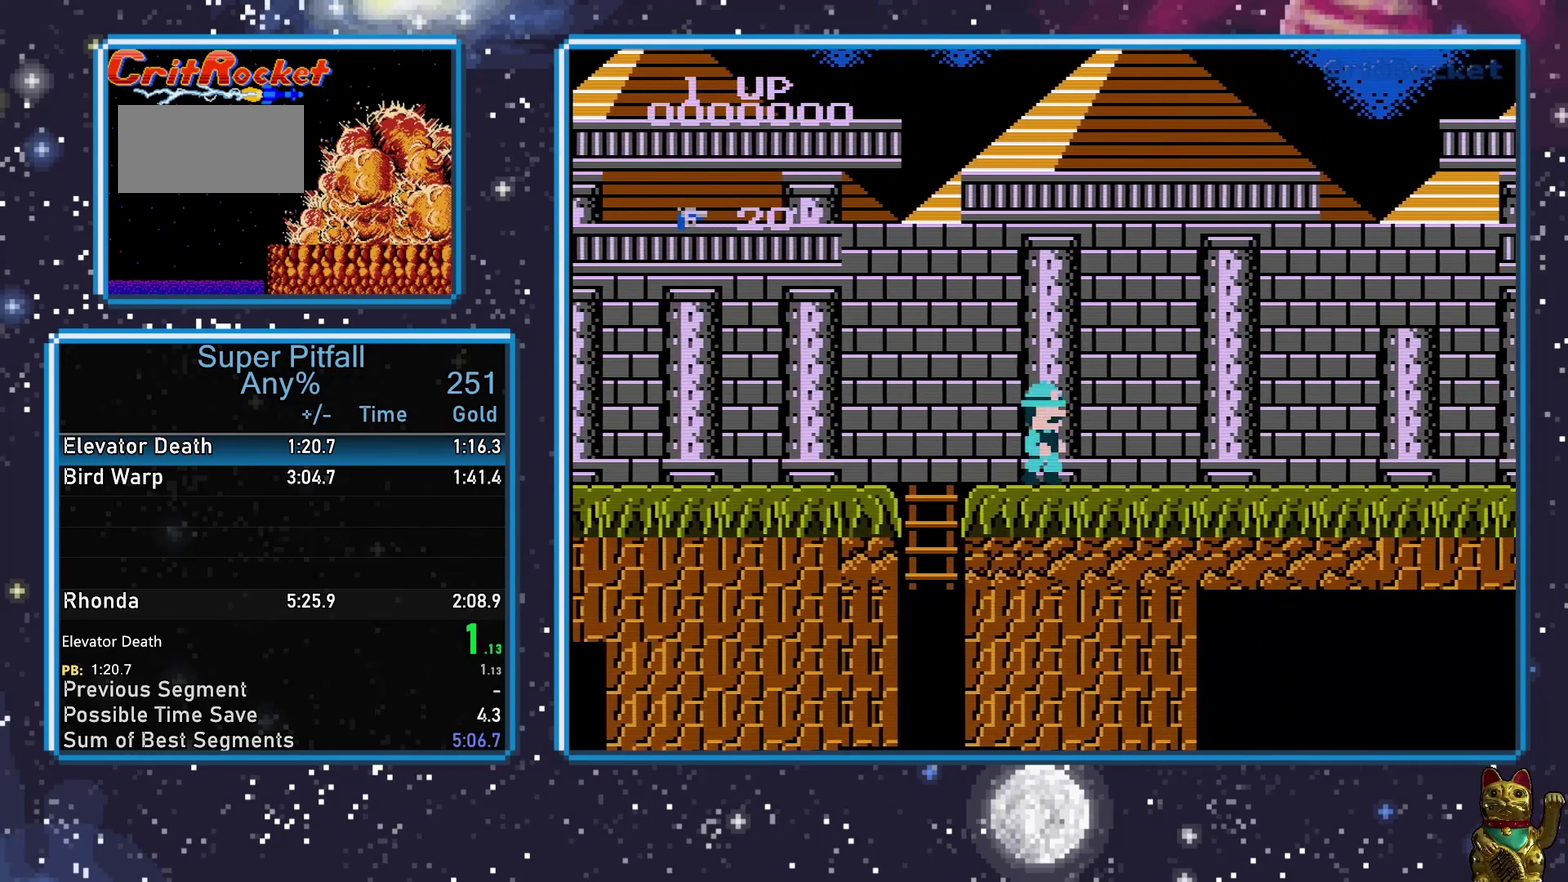
{"buttons": ["DPAD_RIGHT"], "events": []}
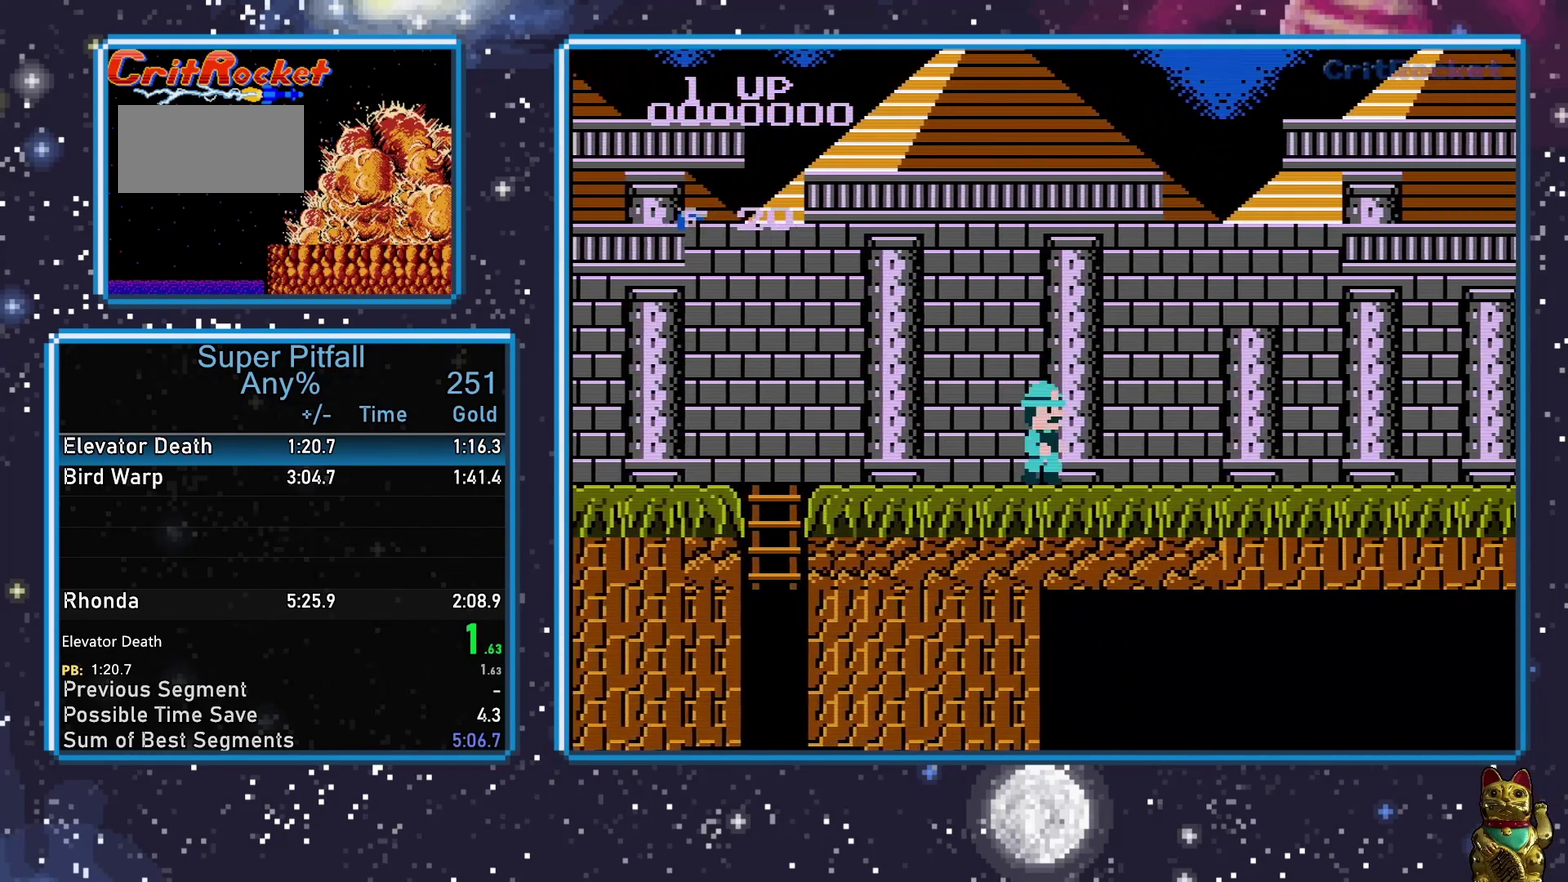
{"buttons": ["DPAD_RIGHT"], "events": []}
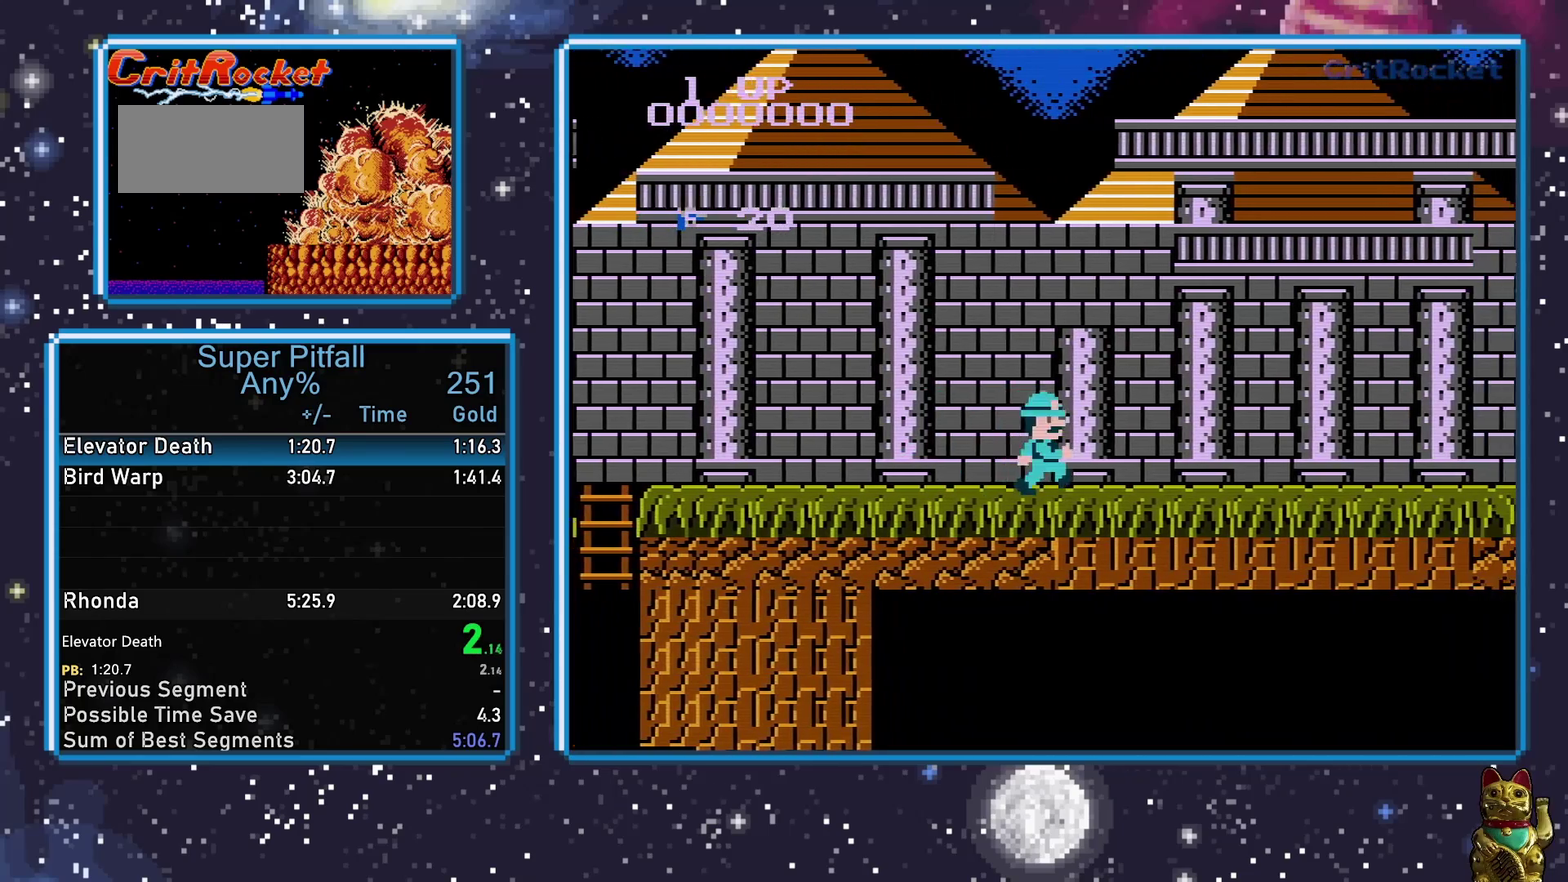
{"buttons": ["DPAD_RIGHT"], "events": []}